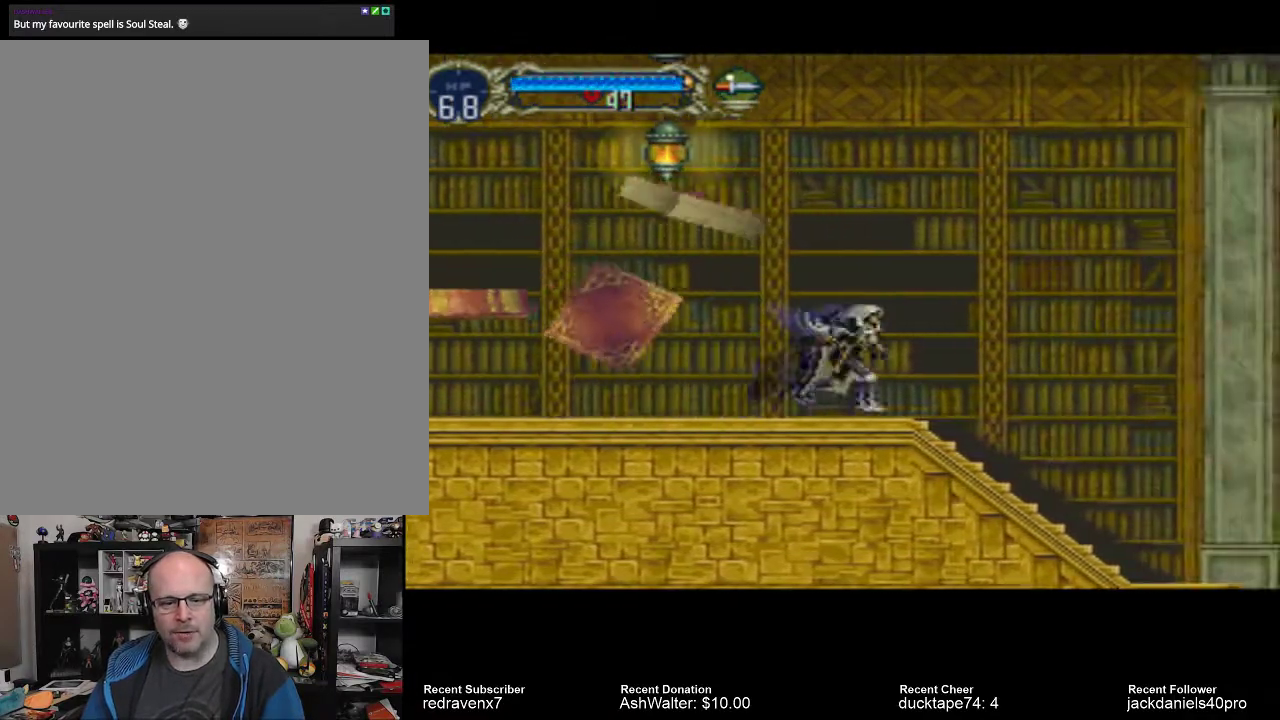
Gameplay with a controller (PlayStation layout); each line is a JSON object with the inputs held at the frame after it. "events" lists button and stick changes between this image and that frame as [ms after this image, input, new state], when the widget could be followed in between. Not read: L2 L3 R2 R3.
{"buttons": [], "left_stick": "center", "right_stick": "center", "events": [[100, "SQUARE", "down"], [200, "SQUARE", "up"], [267, "SQUARE", "down"], [333, "SQUARE", "up"], [433, "SQUARE", "down"], [500, "SQUARE", "up"]]}
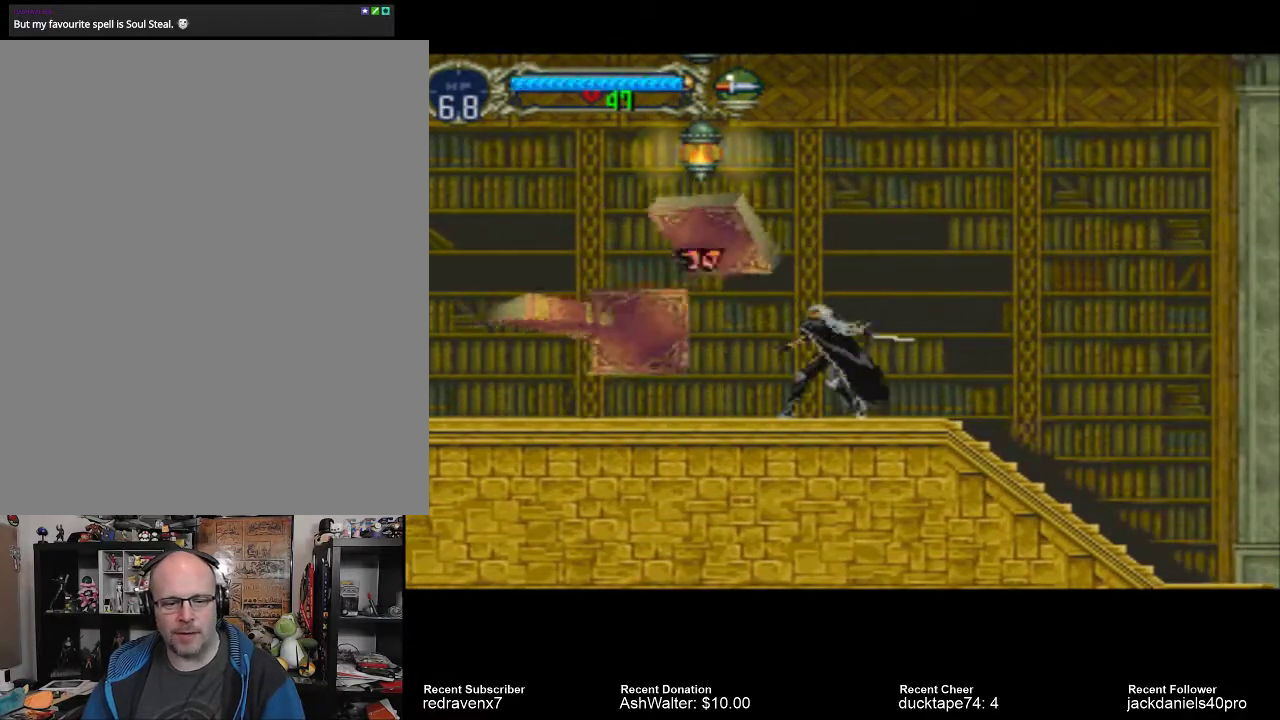
{"buttons": ["SQUARE"], "left_stick": "center", "right_stick": "center", "events": [[67, "SQUARE", "down"], [133, "SQUARE", "up"], [200, "SQUARE", "down"], [267, "SQUARE", "up"], [367, "SQUARE", "down"], [433, "SQUARE", "up"], [500, "SQUARE", "down"]]}
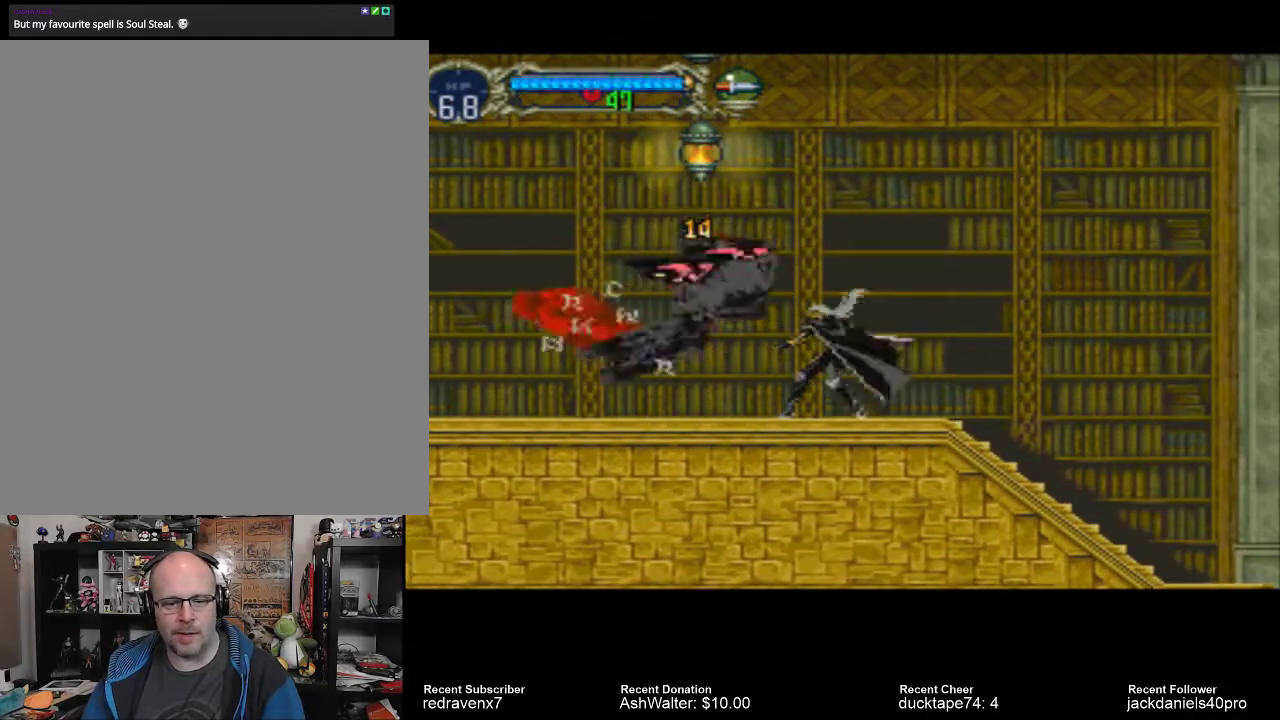
{"buttons": ["SQUARE"], "left_stick": "center", "right_stick": "center", "events": [[100, "SQUARE", "up"], [200, "SQUARE", "down"], [267, "SQUARE", "up"], [333, "SQUARE", "down"], [400, "SQUARE", "up"], [467, "SQUARE", "down"]]}
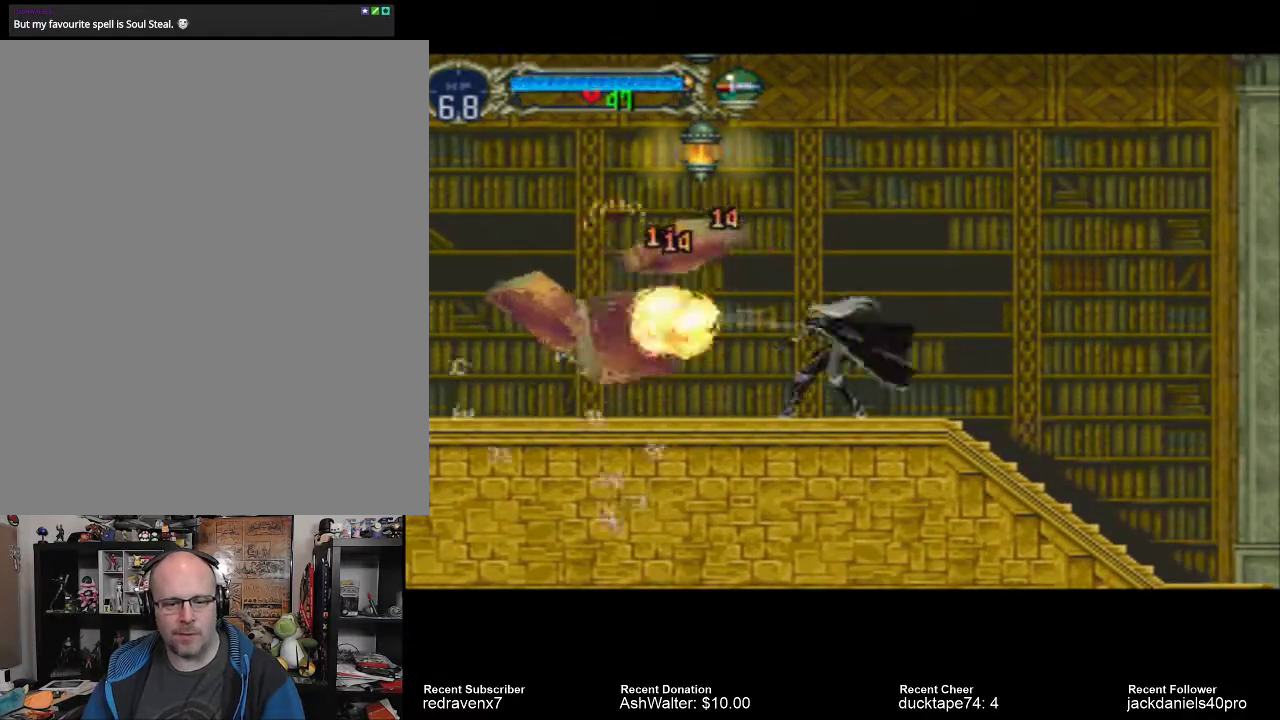
{"buttons": [], "left_stick": "center", "right_stick": "center", "events": [[33, "SQUARE", "up"], [133, "SQUARE", "down"], [200, "SQUARE", "up"], [300, "SQUARE", "down"], [400, "SQUARE", "up"]]}
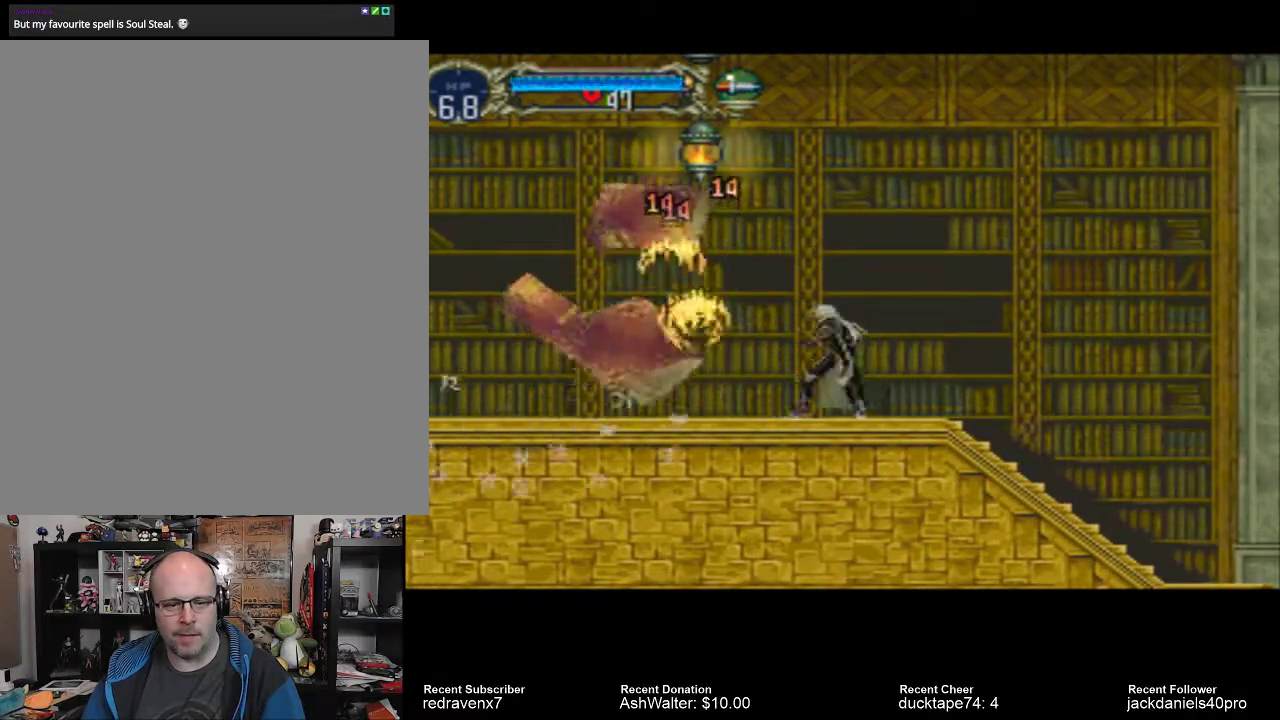
{"buttons": ["SQUARE"], "left_stick": "center", "right_stick": "center", "events": [[267, "CROSS", "down"], [367, "CROSS", "up"], [433, "SQUARE", "down"]]}
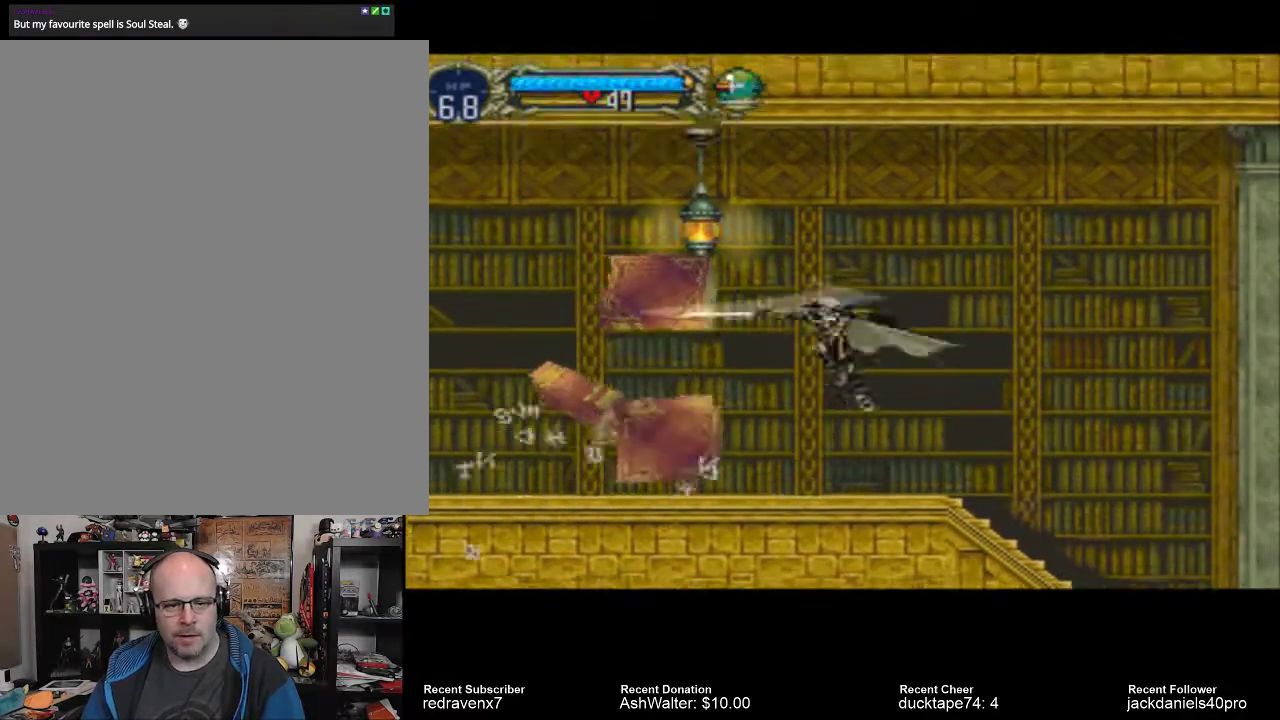
{"buttons": ["SQUARE"], "left_stick": "center", "right_stick": "center", "events": [[33, "SQUARE", "up"], [167, "SQUARE", "down"], [300, "SQUARE", "up"], [467, "SQUARE", "down"]]}